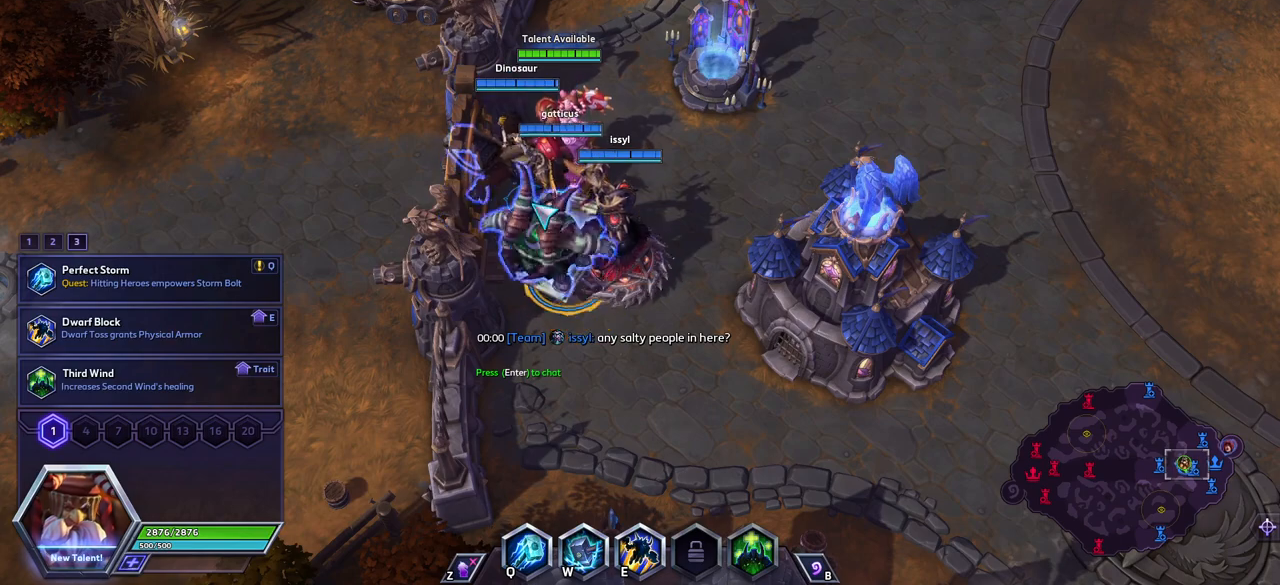
Gameplay with keyboard; each line is a JSON object with the keys held at the frame after it. "events" lists presses ("down") and releases ("up") of ".", "/", "0", "1", "2", "3", "4", "5", "6", "7", "8", "9", "a", "alt_l", "alt_r", "b", "backslash", "backspace", "c", "caps_lock", "comma", "ctrl_l", "ctrl_r", "d", "e", "equals", "escape", "f", "f1", "f11", "f12", "f2", "f3", "f4", "f5", "f6", "f7", "f8", "f9", "g", "h", "i", "j", "k", "l", "lbracket", "m", "minus", "n", "o", "p", "q", "quote", "r", "rbracket", "return", "s", "semicolon", "shift_l", "shift_r", "space", "super", "t", "tab", "tilde", "u", "v", "w", "x", "y" and "z" between this image and that frame as [ms after this image, input, new state], when the widget could be followed in between. No other keys are recorded. Mouse input is not recorded. Not read: f10.
{"keys": ["space"], "events": [[300, "space", "down"], [400, "tab", "down"], [433, "tab", "up"]]}
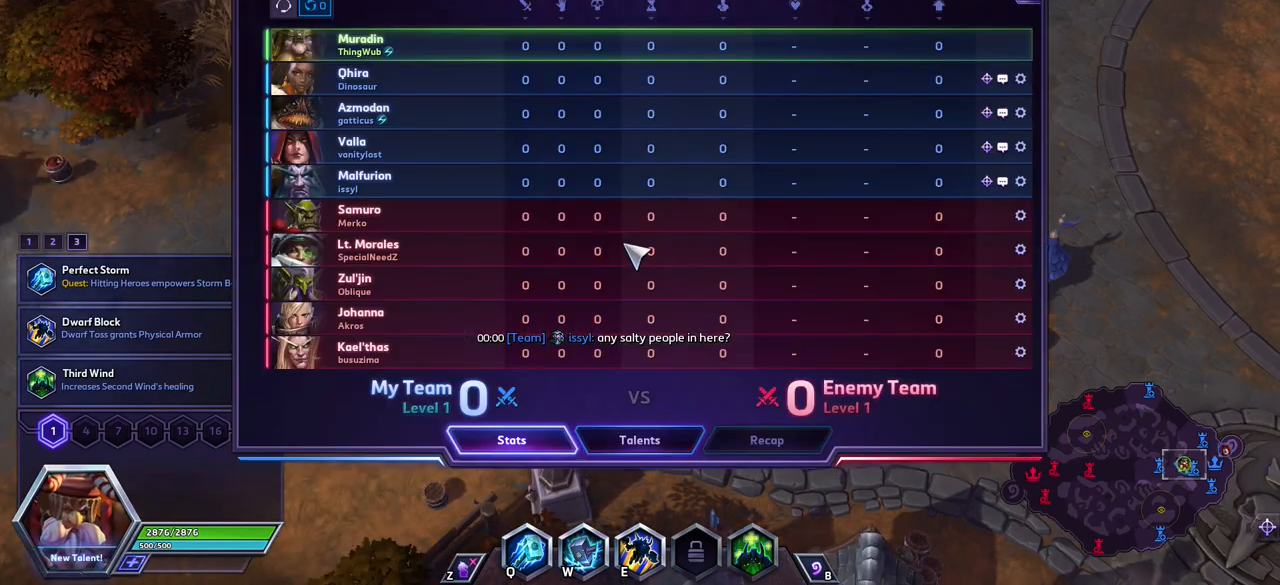
{"keys": [], "events": [[367, "tab", "down"], [500, "space", "up"], [500, "tab", "up"]]}
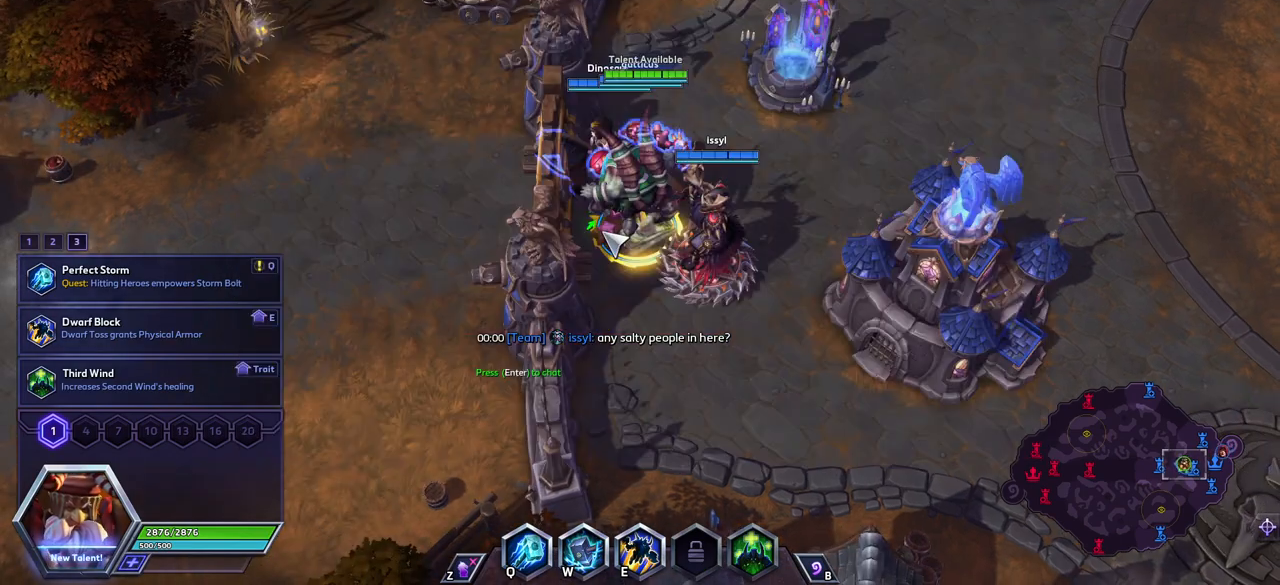
{"keys": [], "events": []}
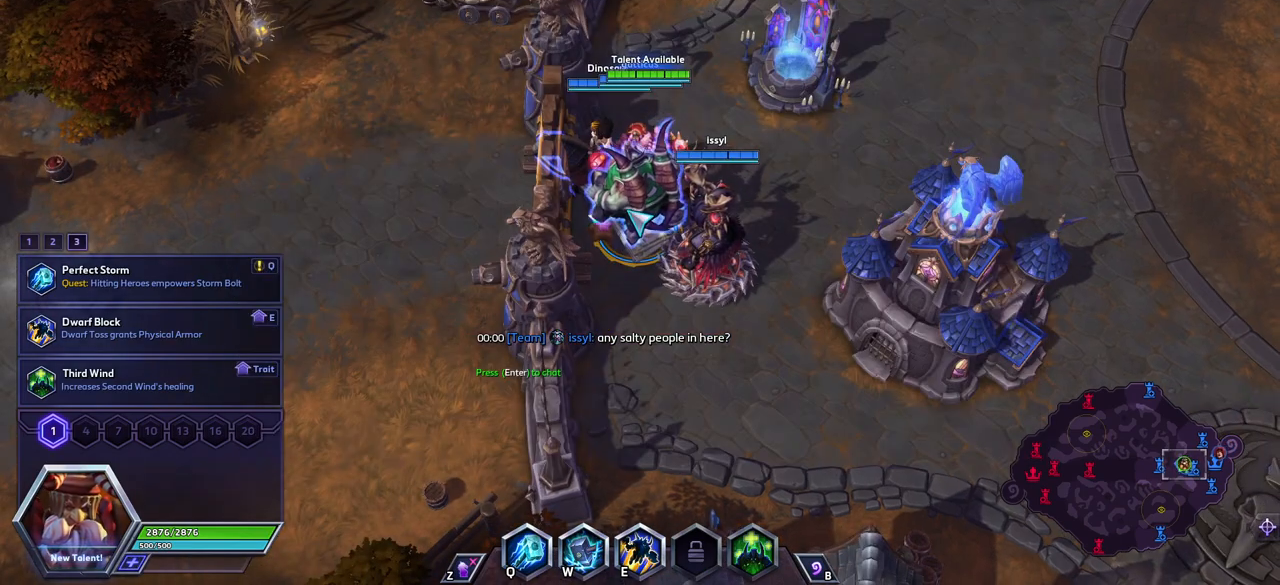
{"keys": [], "events": []}
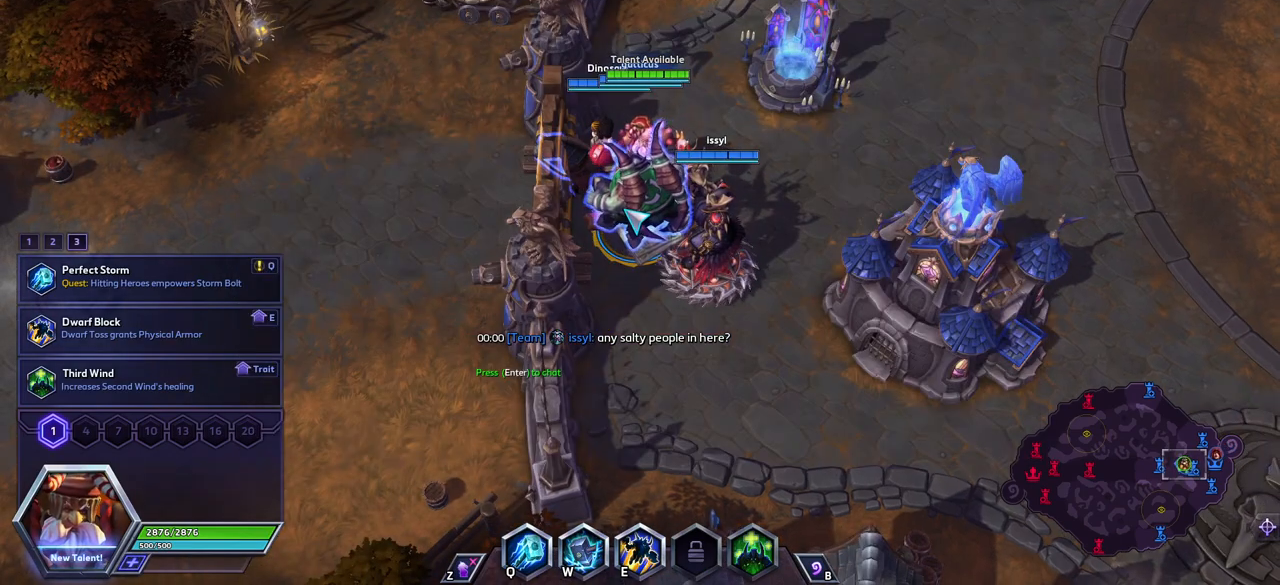
{"keys": [], "events": []}
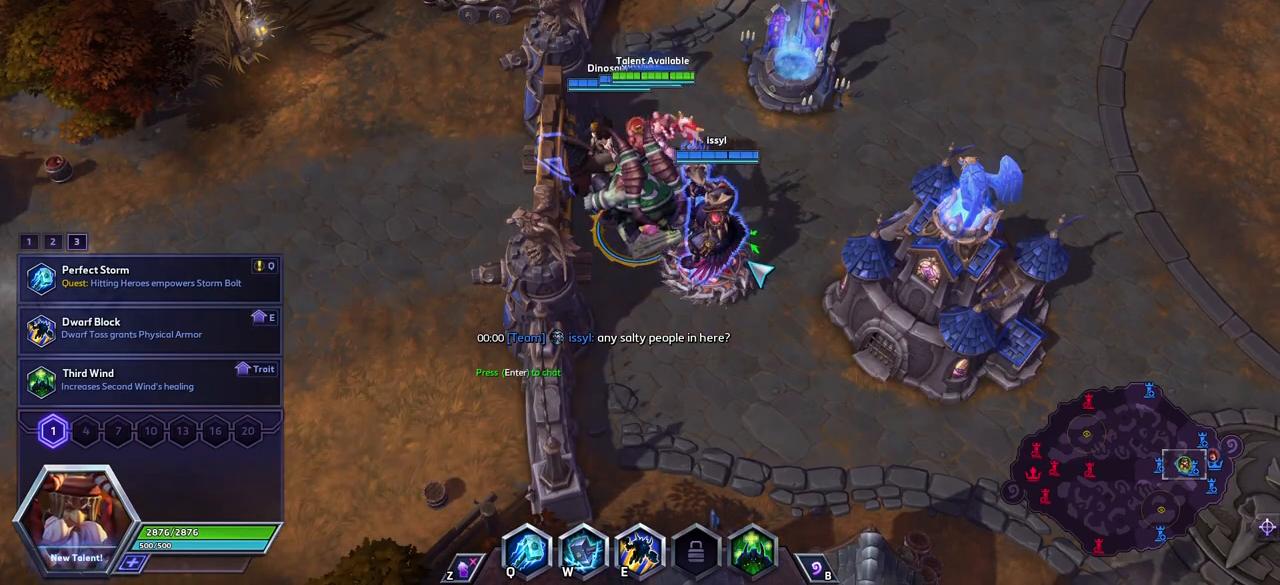
{"keys": [], "events": []}
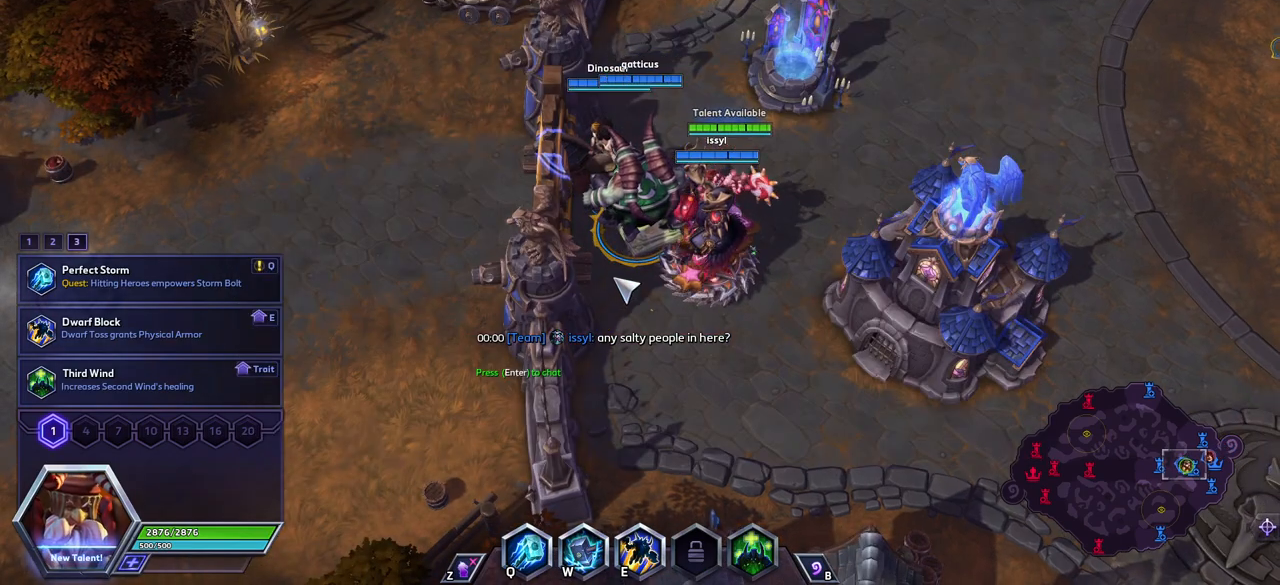
{"keys": [], "events": []}
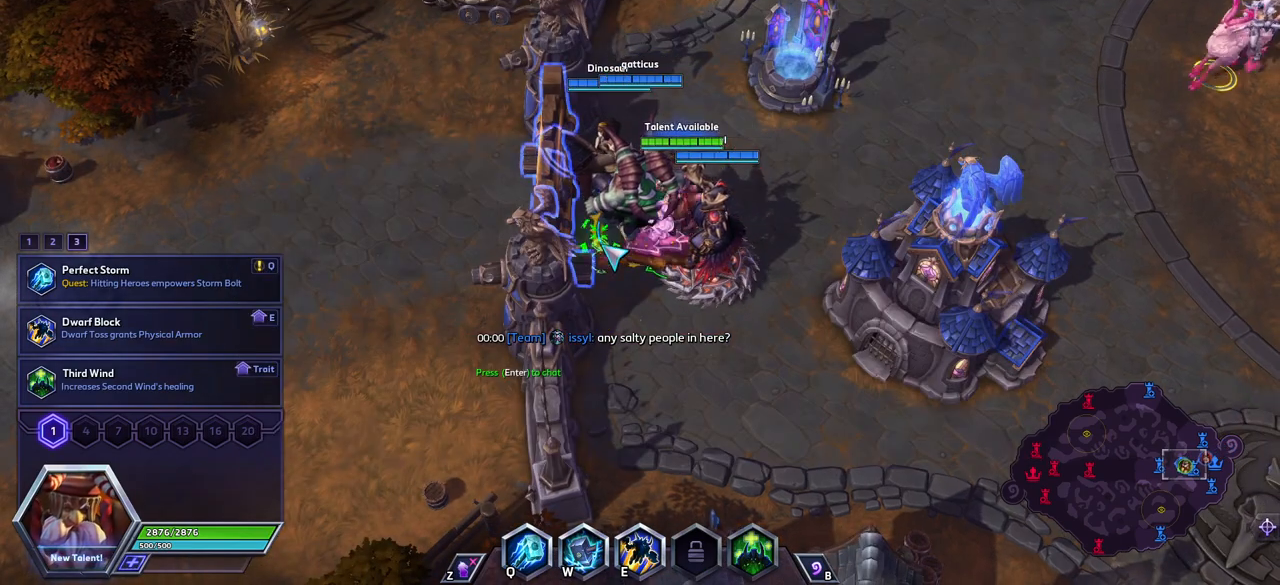
{"keys": [], "events": []}
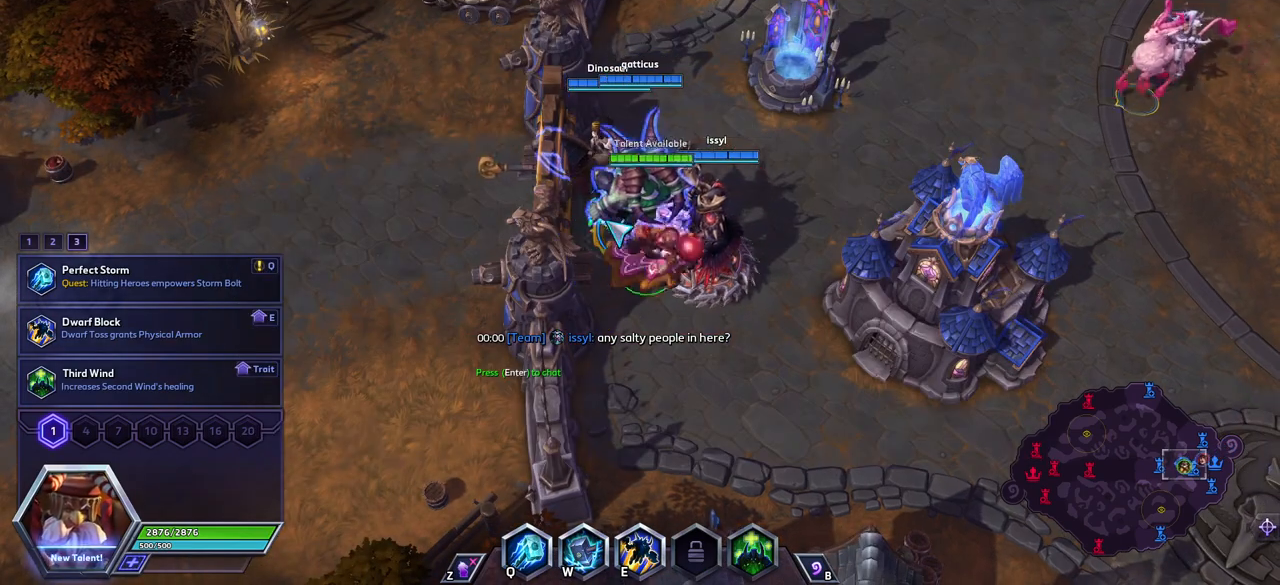
{"keys": [], "events": []}
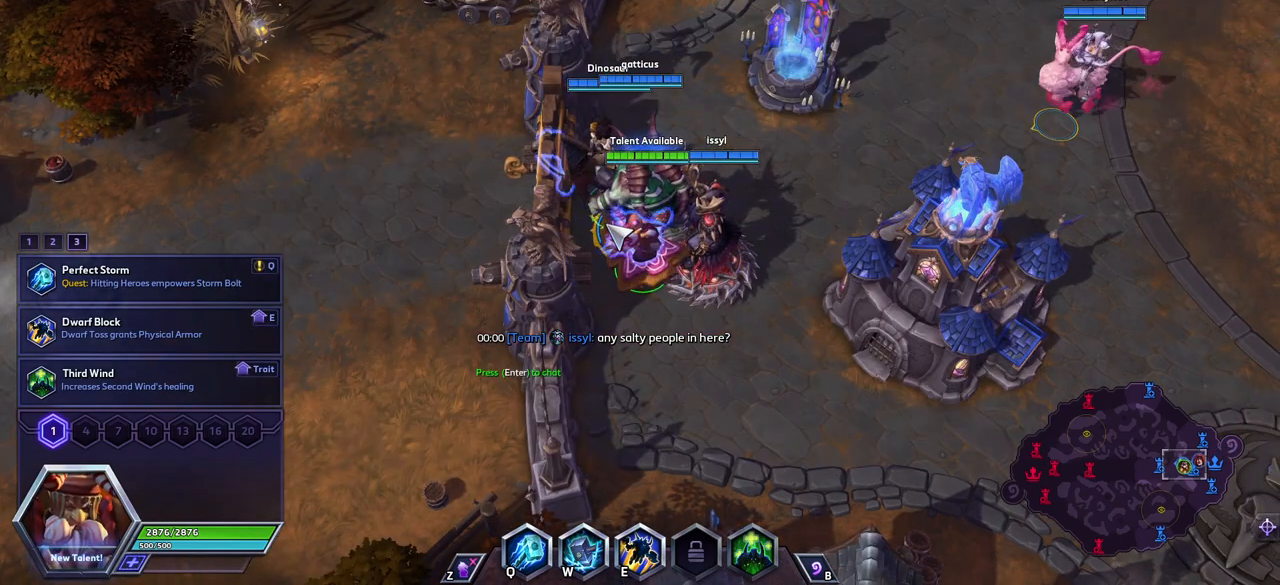
{"keys": [], "events": []}
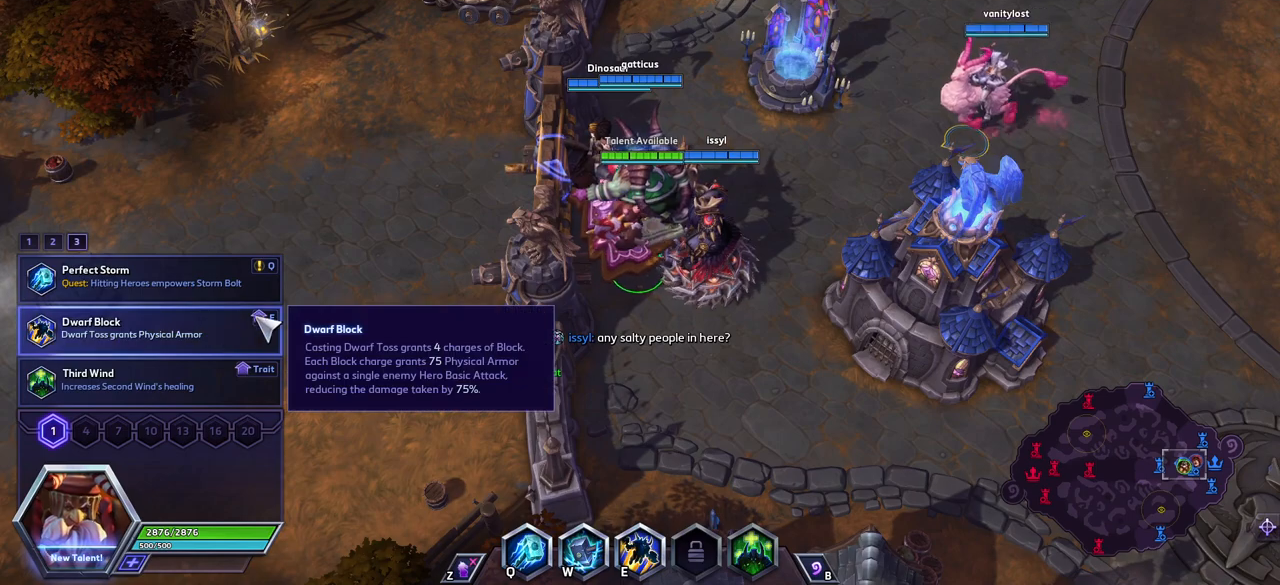
{"keys": [], "events": []}
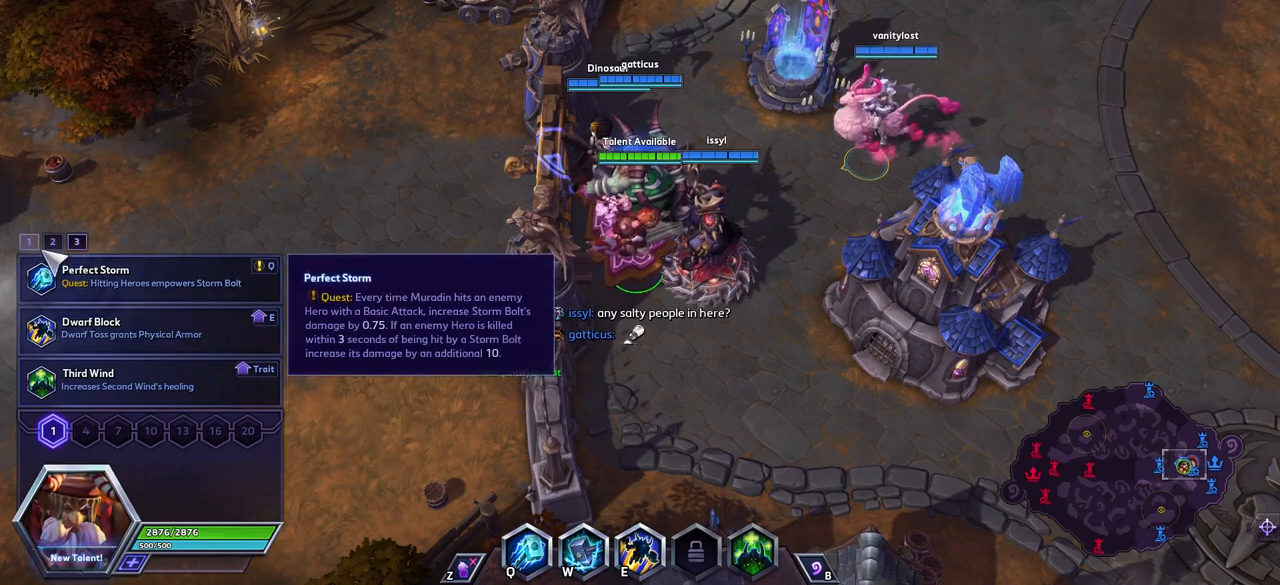
{"keys": [], "events": []}
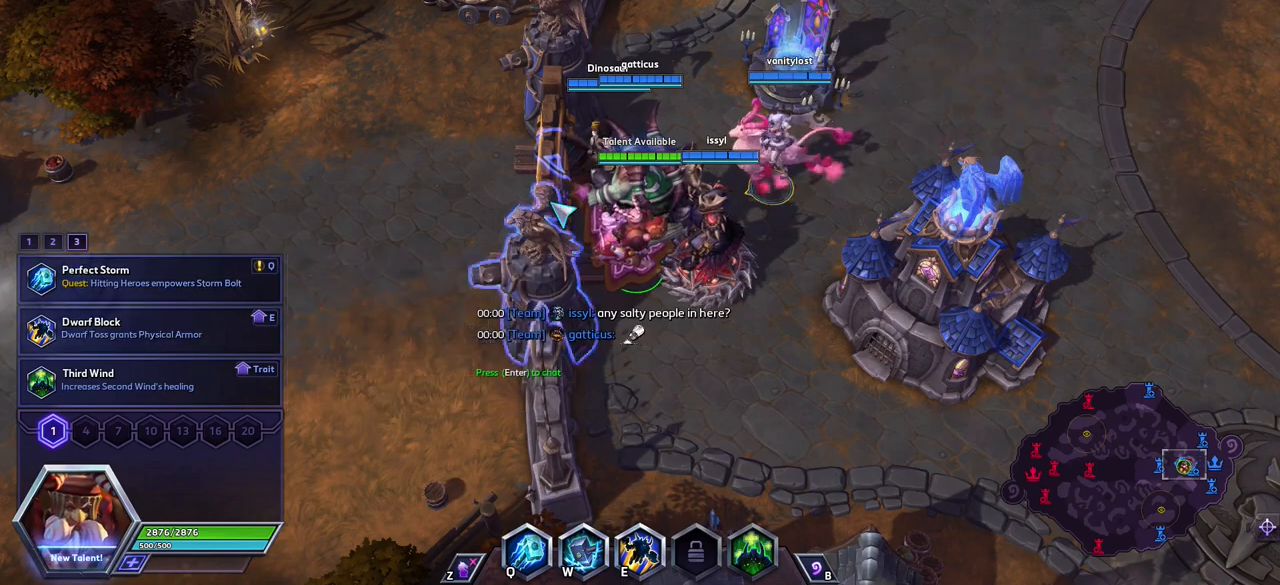
{"keys": ["space"], "events": [[250, "space", "down"], [300, "tab", "down"], [433, "tab", "up"]]}
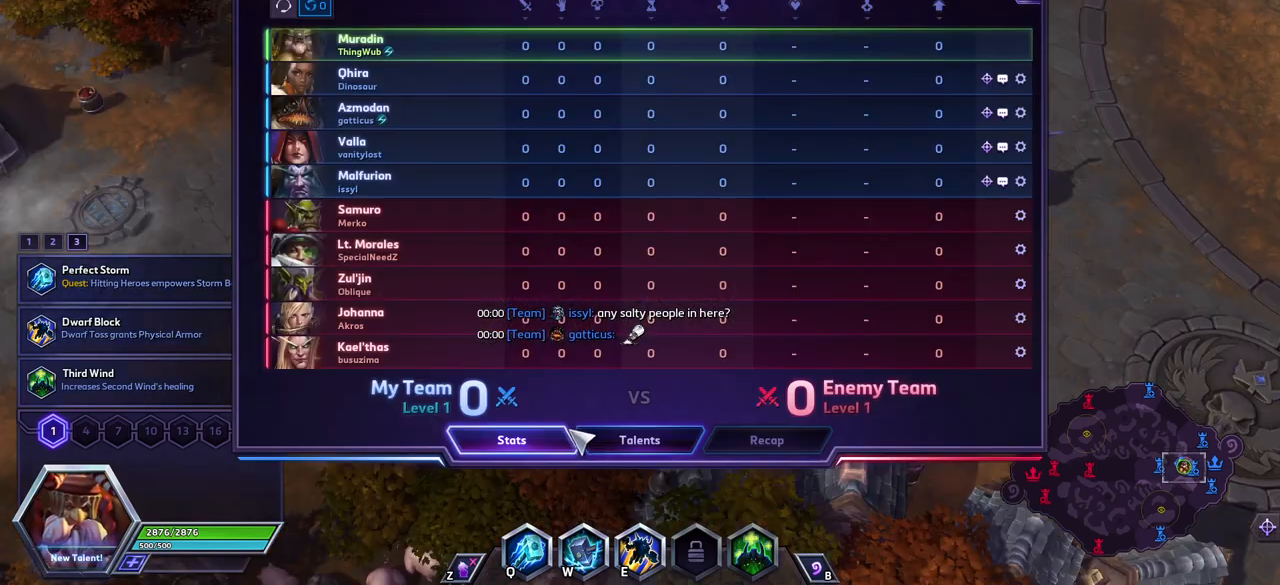
{"keys": ["space"], "events": []}
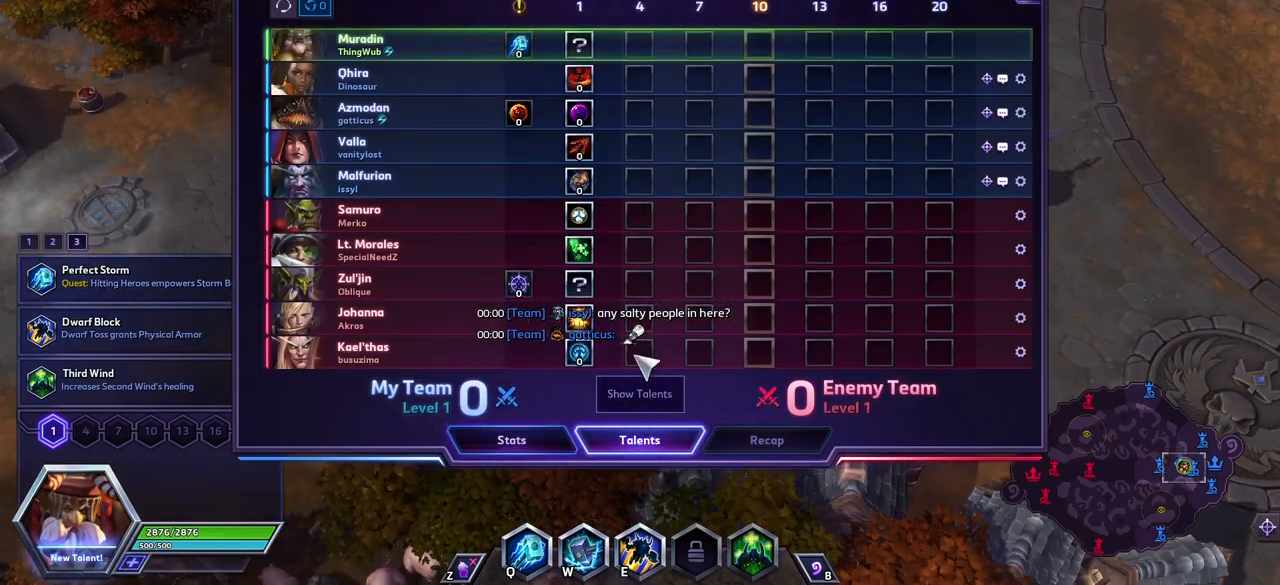
{"keys": ["space"], "events": []}
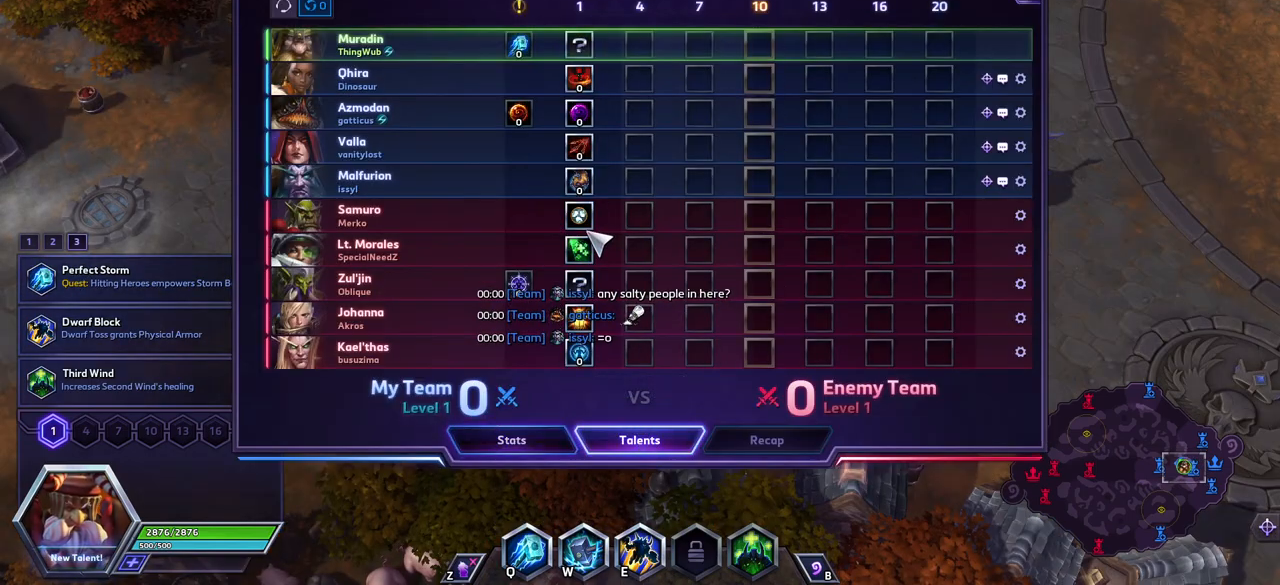
{"keys": [], "events": [[217, "tab", "down"], [317, "space", "up"], [317, "tab", "up"]]}
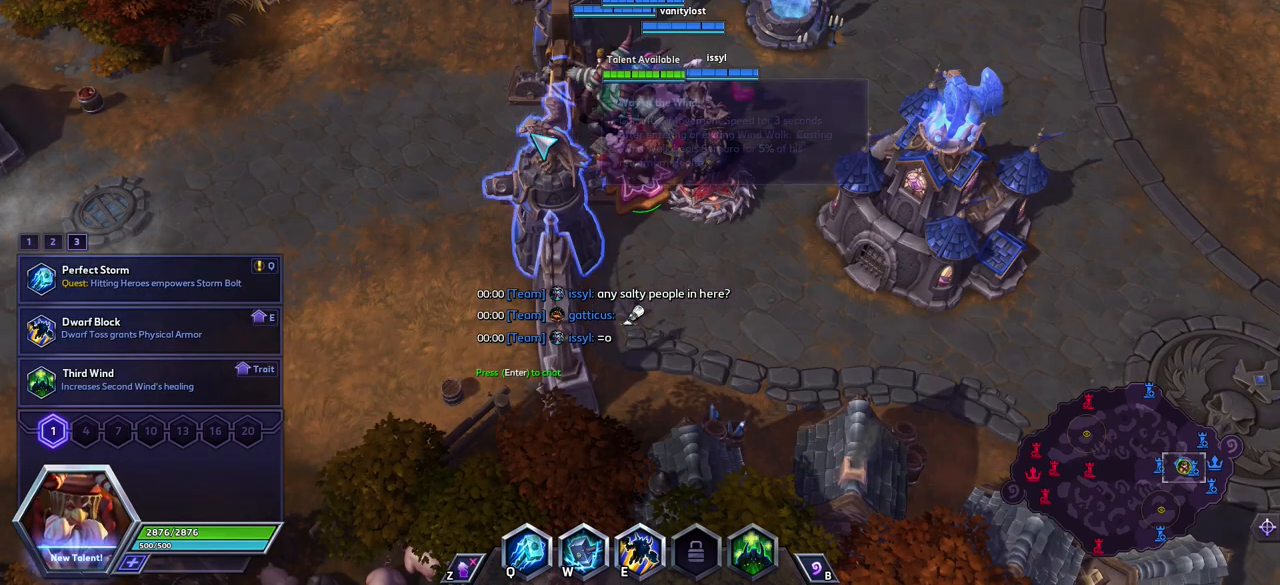
{"keys": [], "events": []}
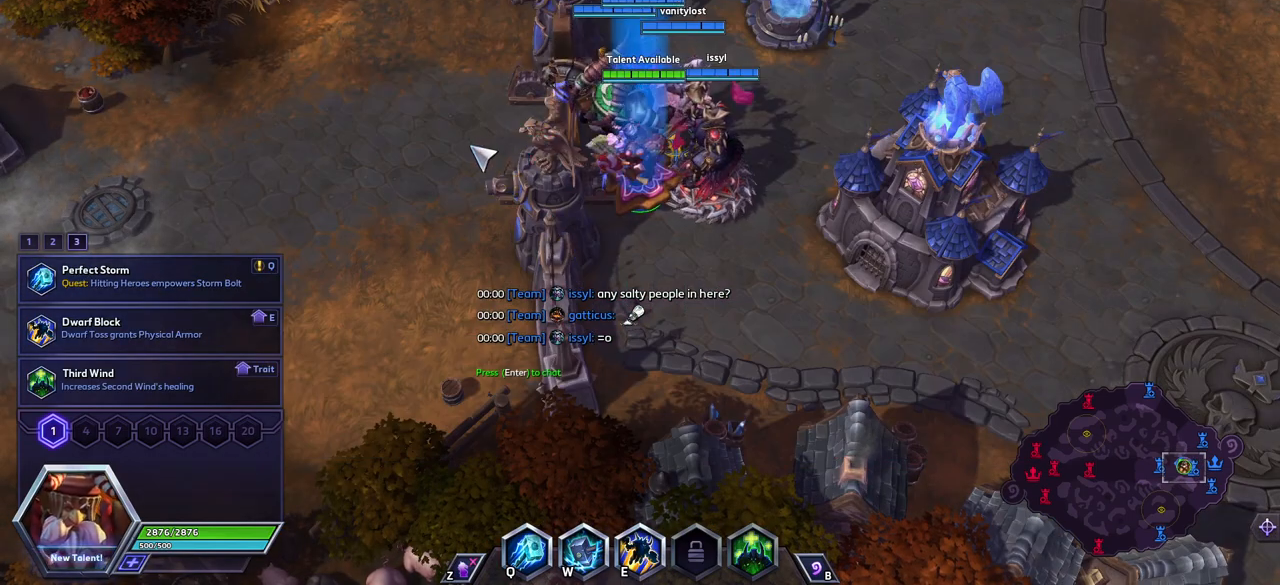
{"keys": ["space"], "events": [[33, "space", "down"]]}
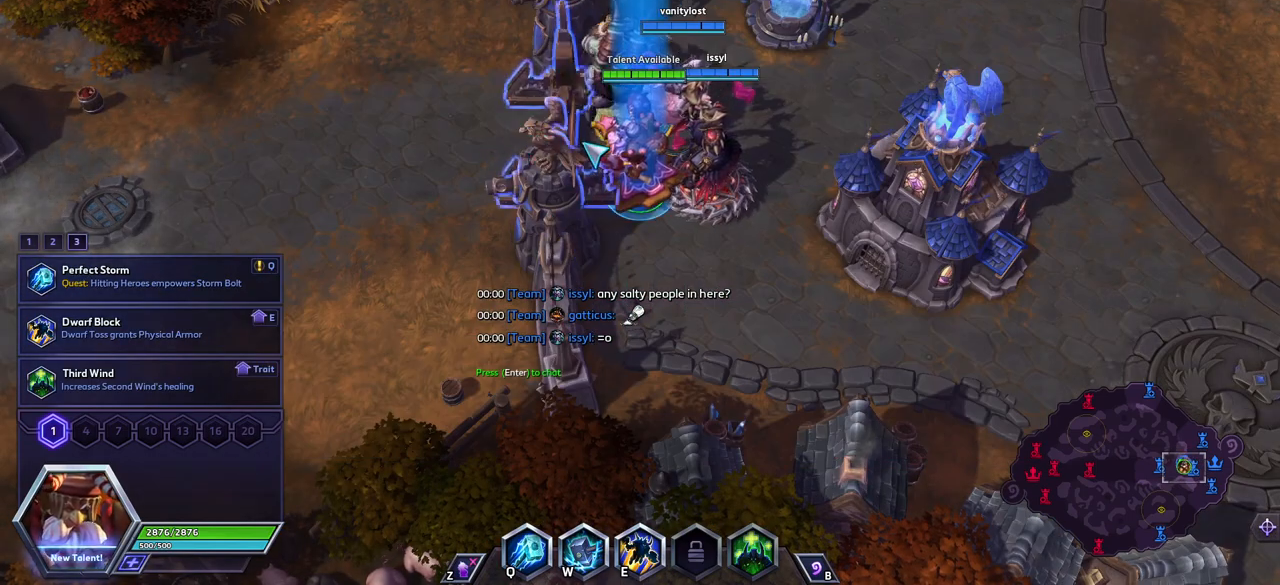
{"keys": ["space"], "events": []}
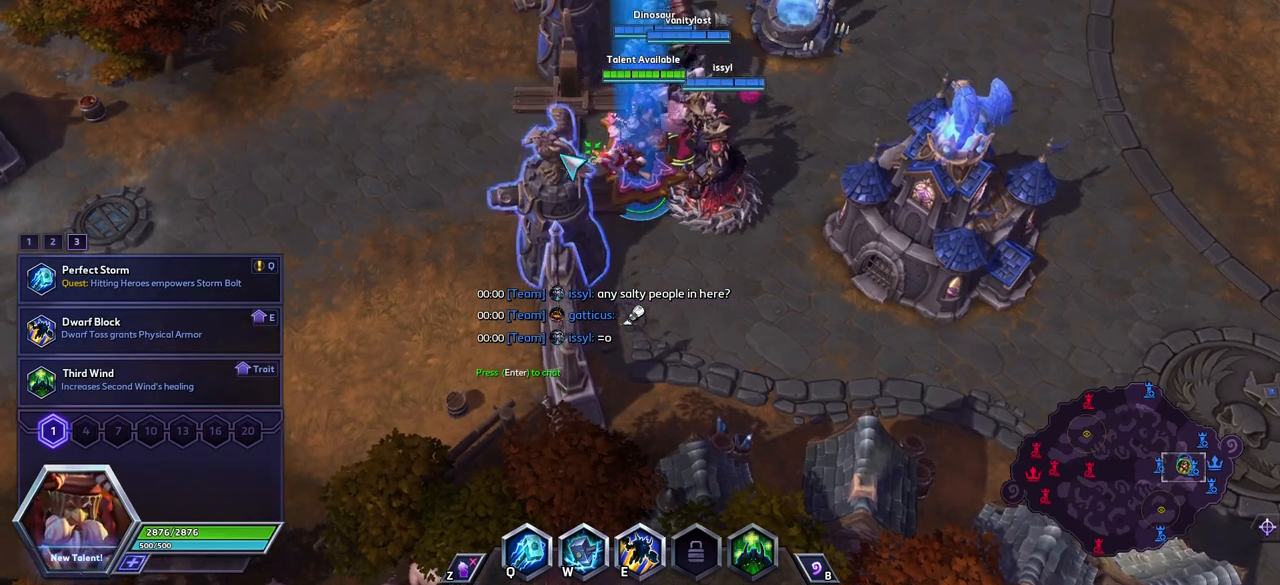
{"keys": ["space"], "events": []}
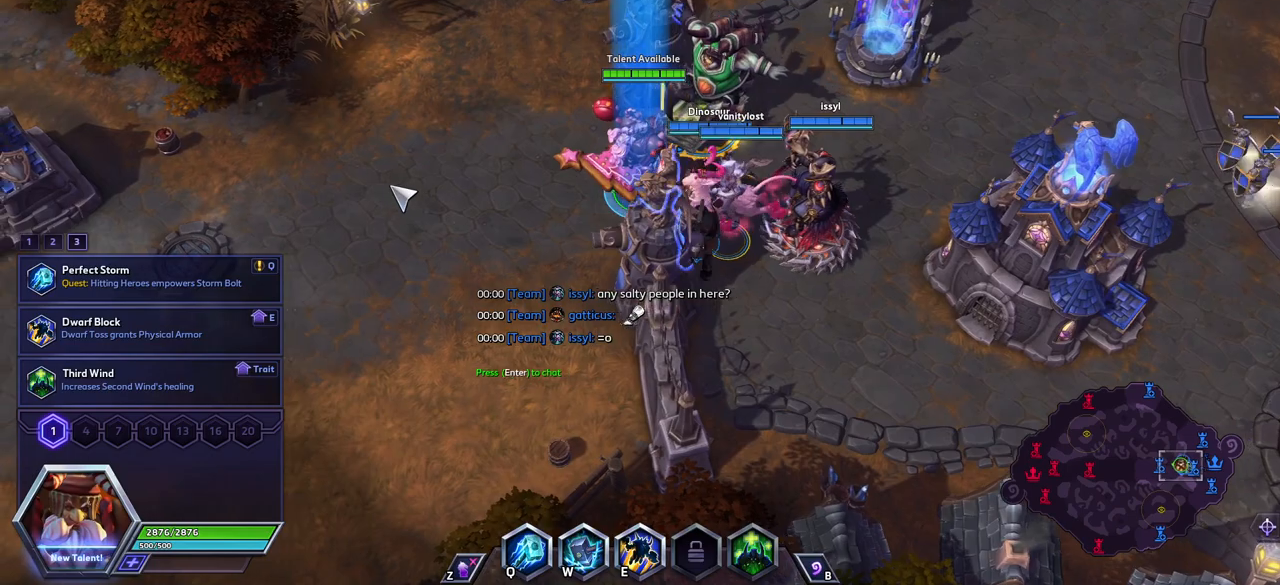
{"keys": [], "events": [[133, "space", "up"]]}
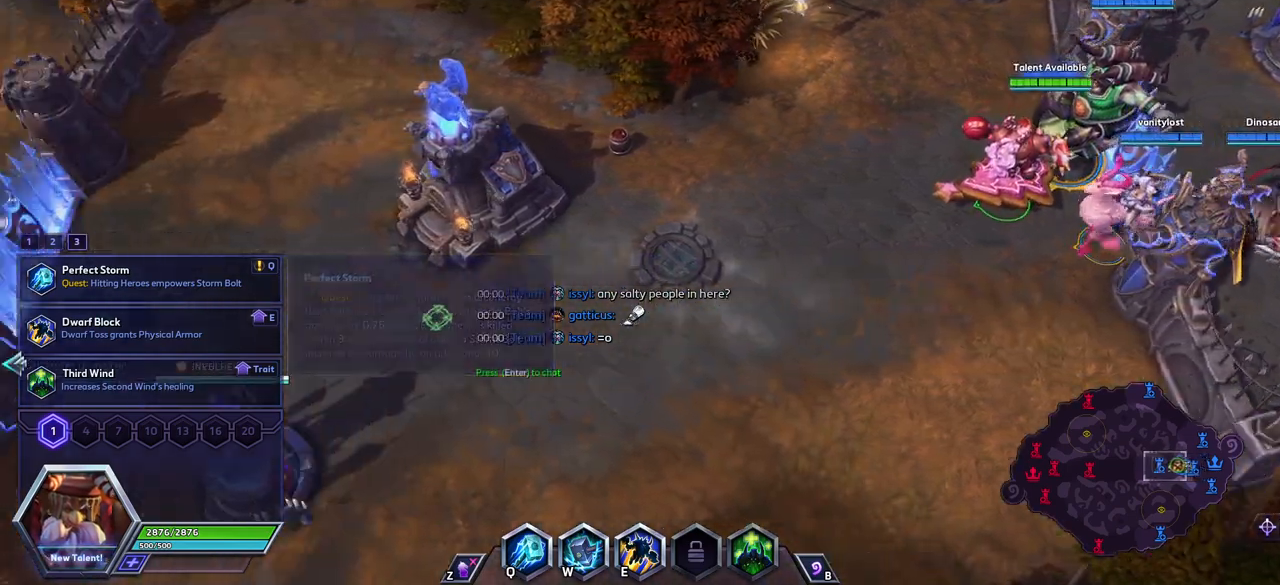
{"keys": [], "events": []}
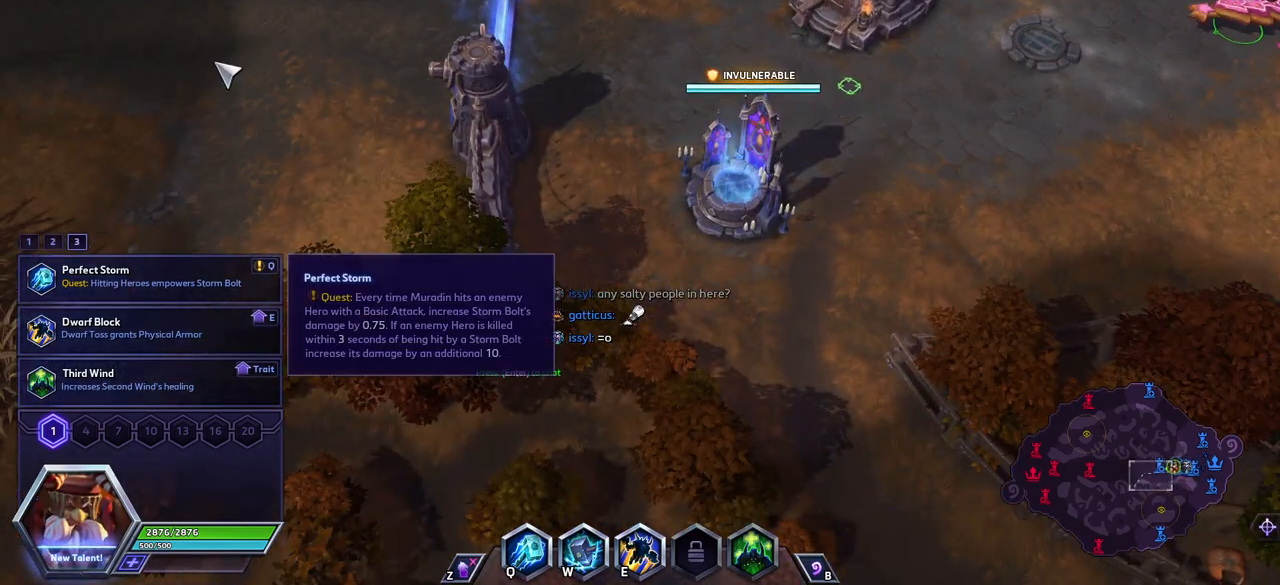
{"keys": [], "events": []}
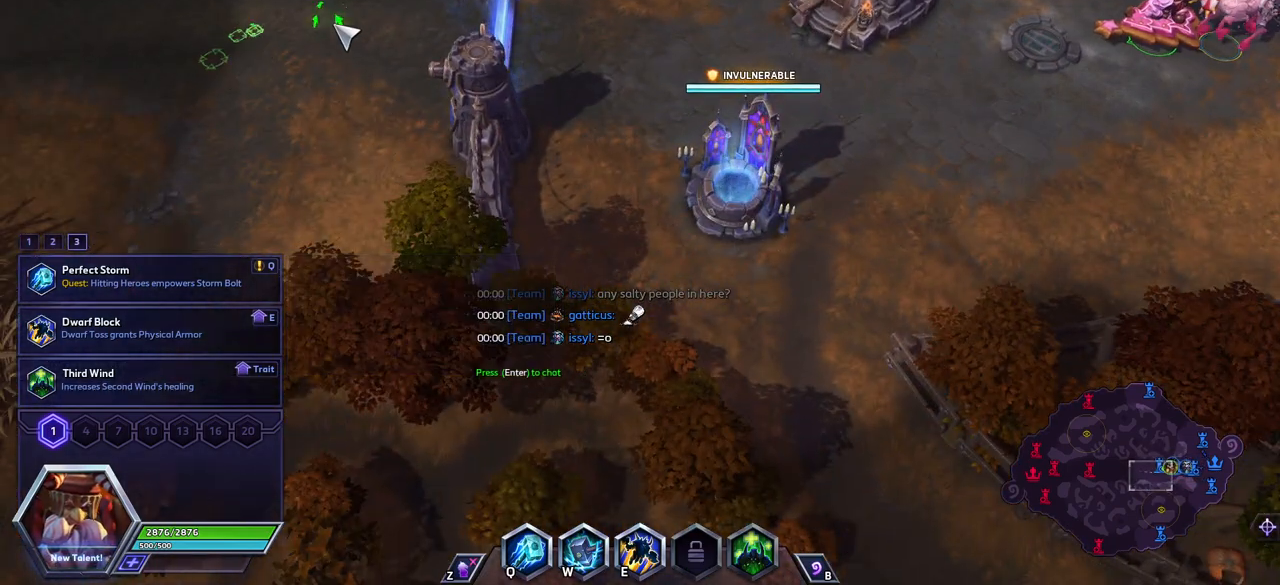
{"keys": [], "events": []}
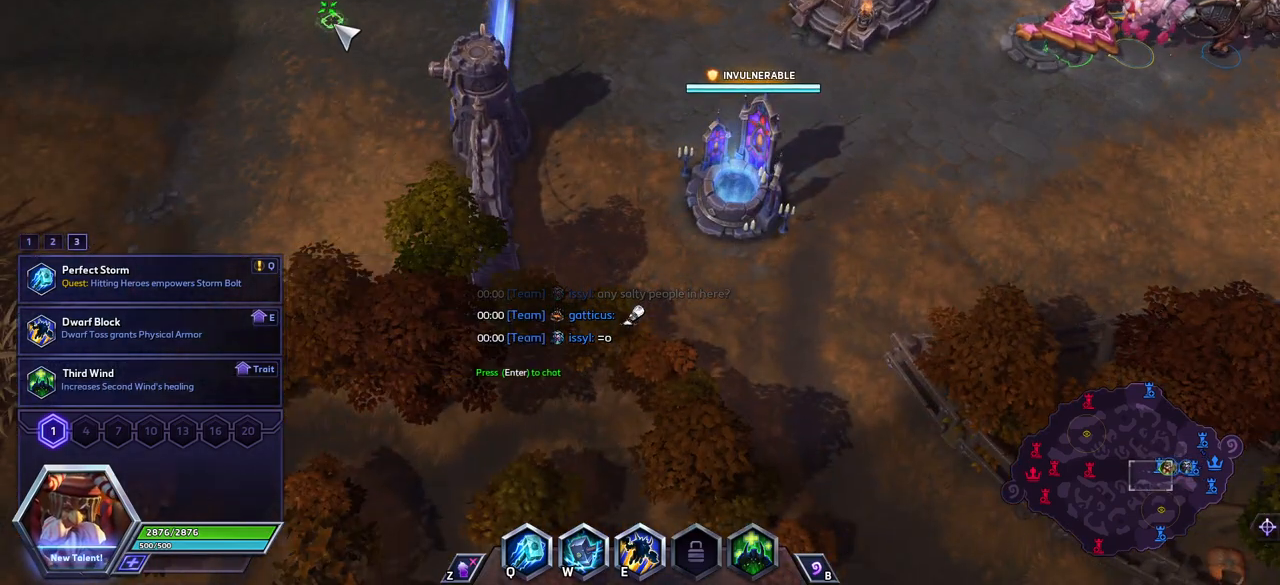
{"keys": [], "events": []}